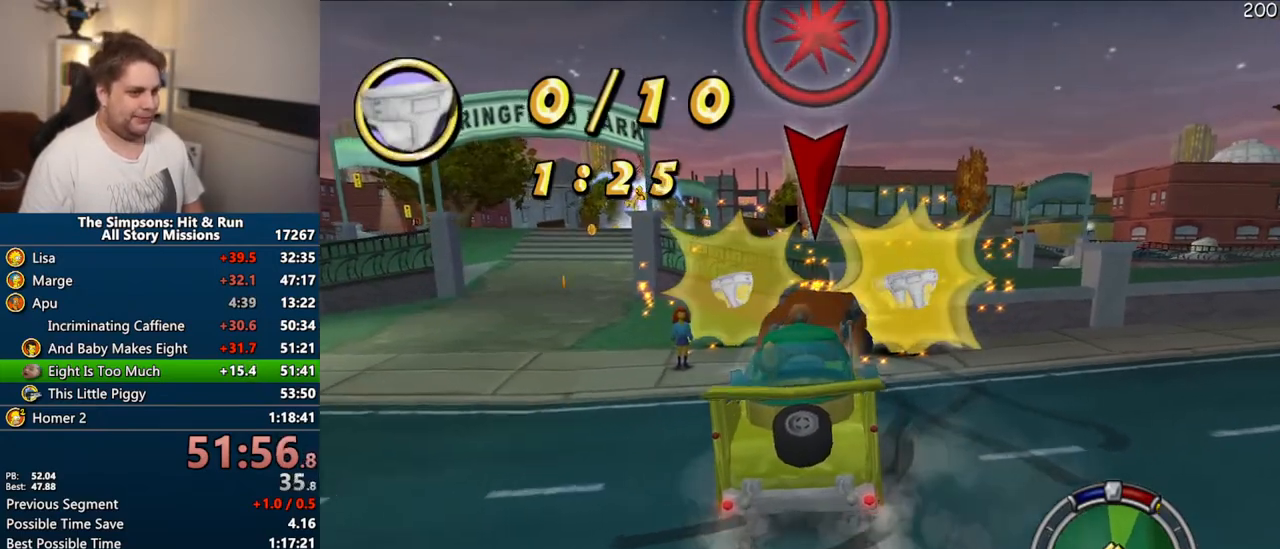
Gameplay with a controller (PlayStation layout); each line is a JSON object with the inputs held at the frame after it (dt_ms = milliseconds from this image to that frame). "events" lists button and stick changes between this image and that frame as [ms after this image, input, new state], when the widget could be followed in between. Not read: L3 R3 left_stick.
{"dt_ms": 500, "buttons": ["CIRCLE"], "right_stick": "center", "events": [[150, "CROSS", "up"], [217, "CIRCLE", "down"]]}
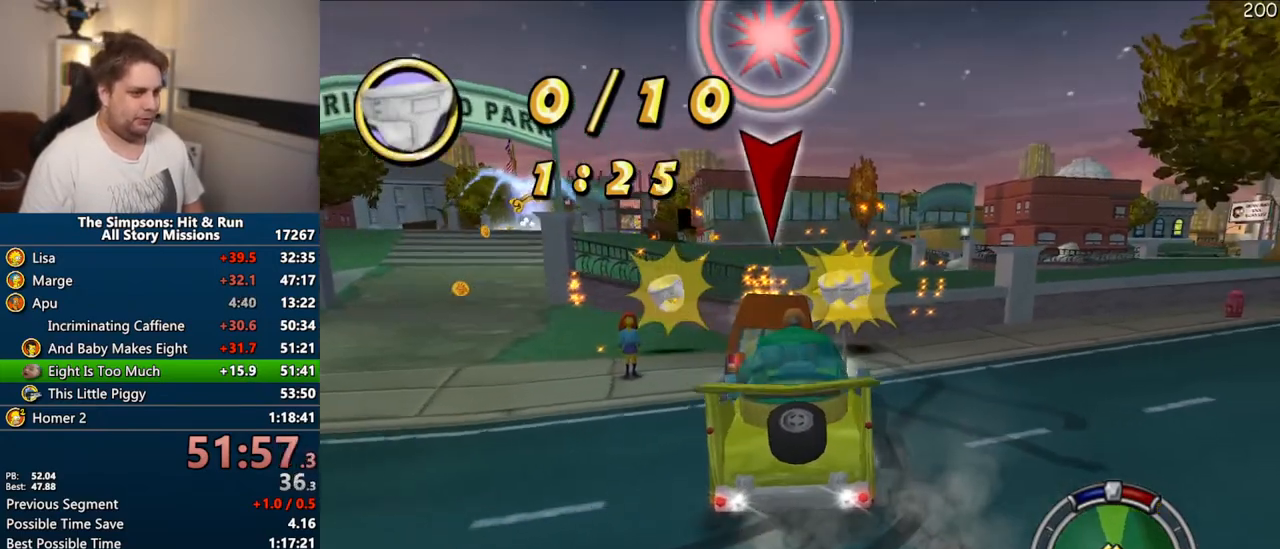
{"dt_ms": 500, "buttons": ["CROSS", "R1"], "right_stick": "center", "events": [[100, "CIRCLE", "up"], [133, "CROSS", "down"], [133, "R1", "down"]]}
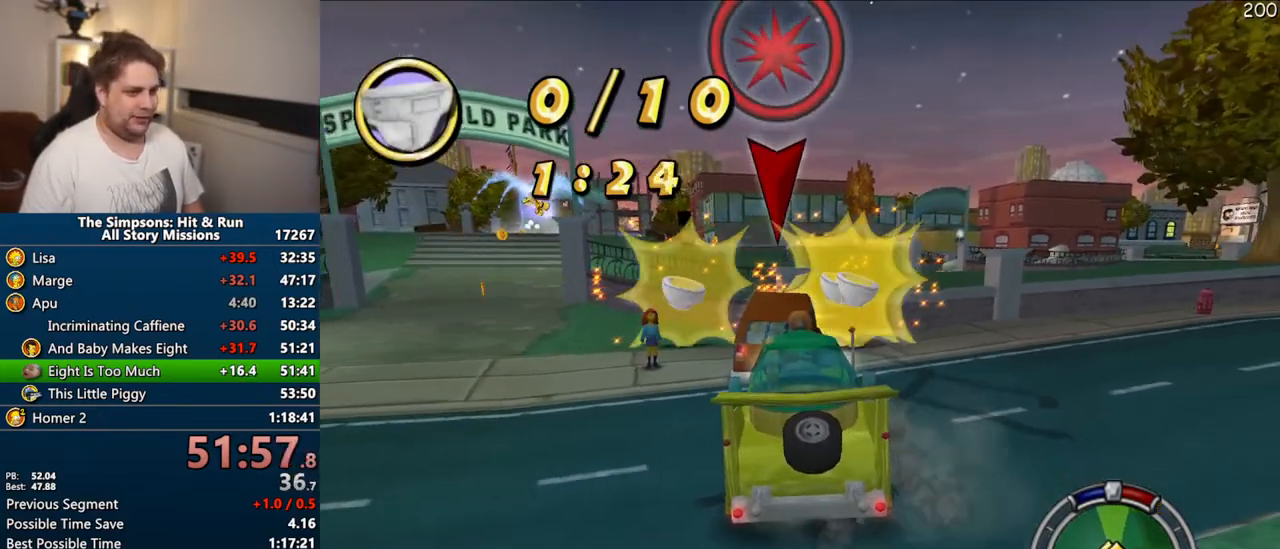
{"dt_ms": 500, "buttons": ["CROSS"], "right_stick": "center", "events": [[83, "R1", "up"]]}
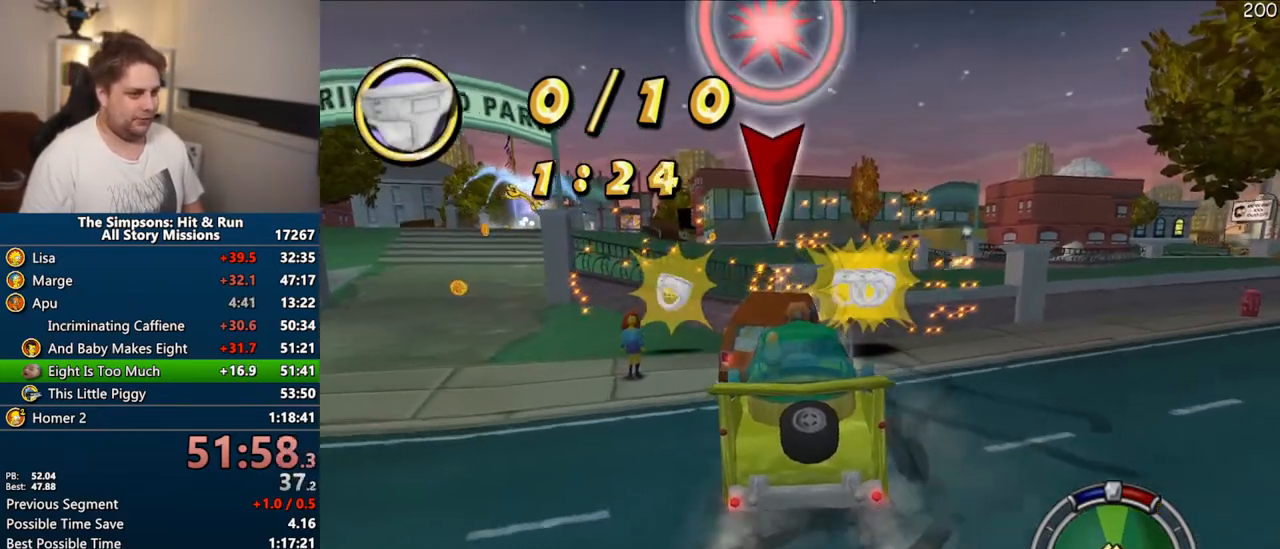
{"dt_ms": 500, "buttons": [], "right_stick": "center", "events": [[17, "CROSS", "up"], [100, "CIRCLE", "down"], [467, "CIRCLE", "up"]]}
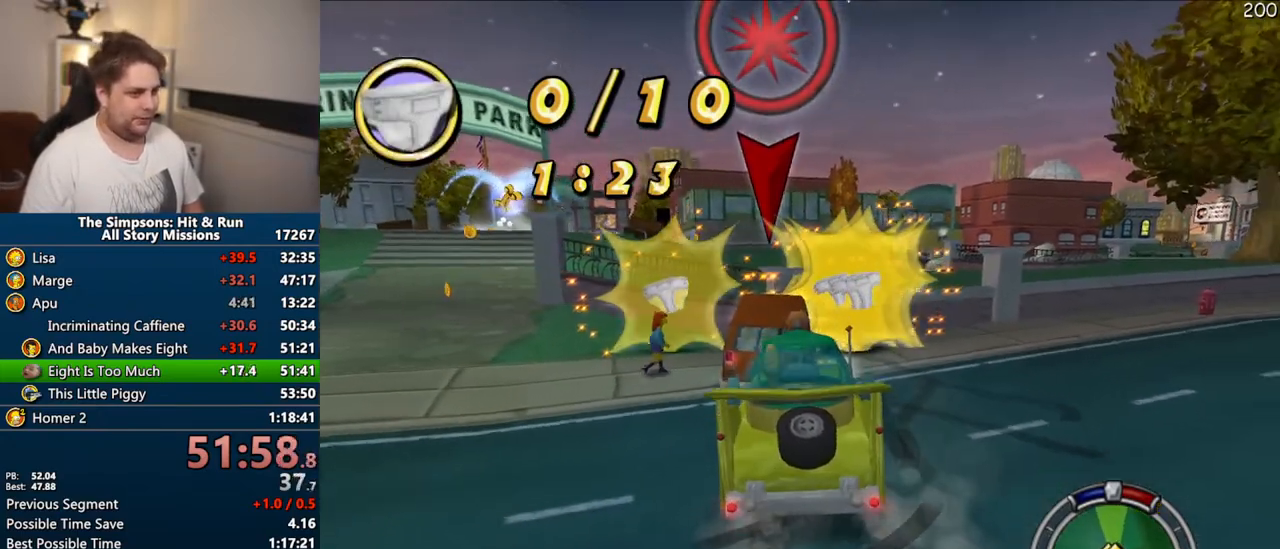
{"dt_ms": 500, "buttons": ["CROSS"], "right_stick": "center", "events": [[17, "R1", "down"], [33, "CROSS", "down"], [433, "R1", "up"]]}
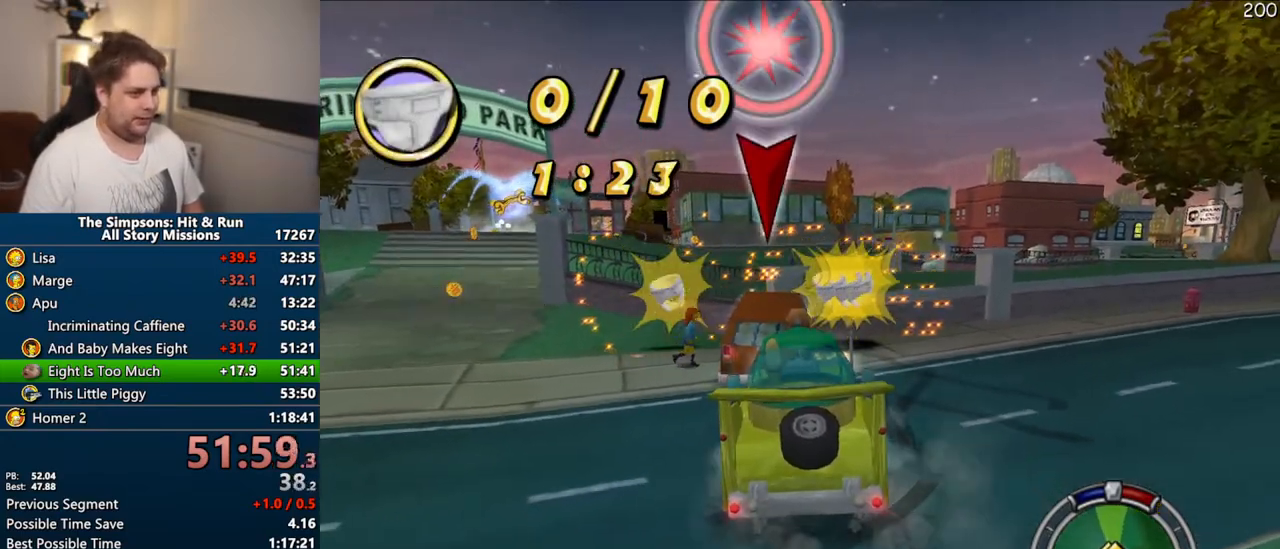
{"dt_ms": 500, "buttons": ["CIRCLE"], "right_stick": "center", "events": [[367, "CROSS", "up"], [450, "CIRCLE", "down"]]}
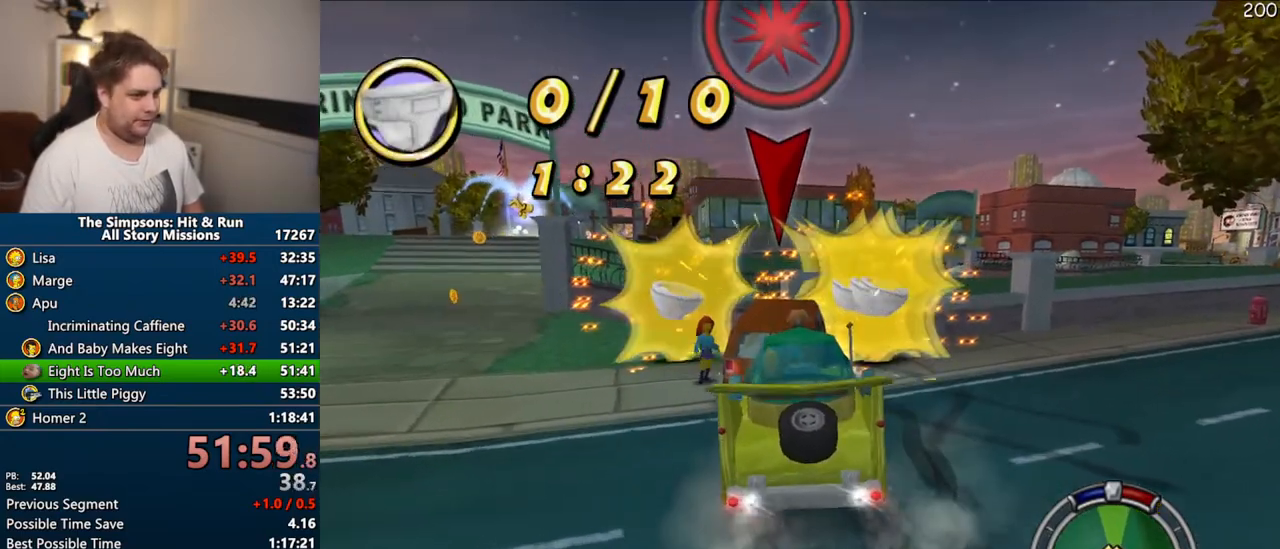
{"dt_ms": 500, "buttons": ["CROSS", "R1"], "right_stick": "center", "events": [[300, "CIRCLE", "up"], [350, "CROSS", "down"], [350, "R1", "down"]]}
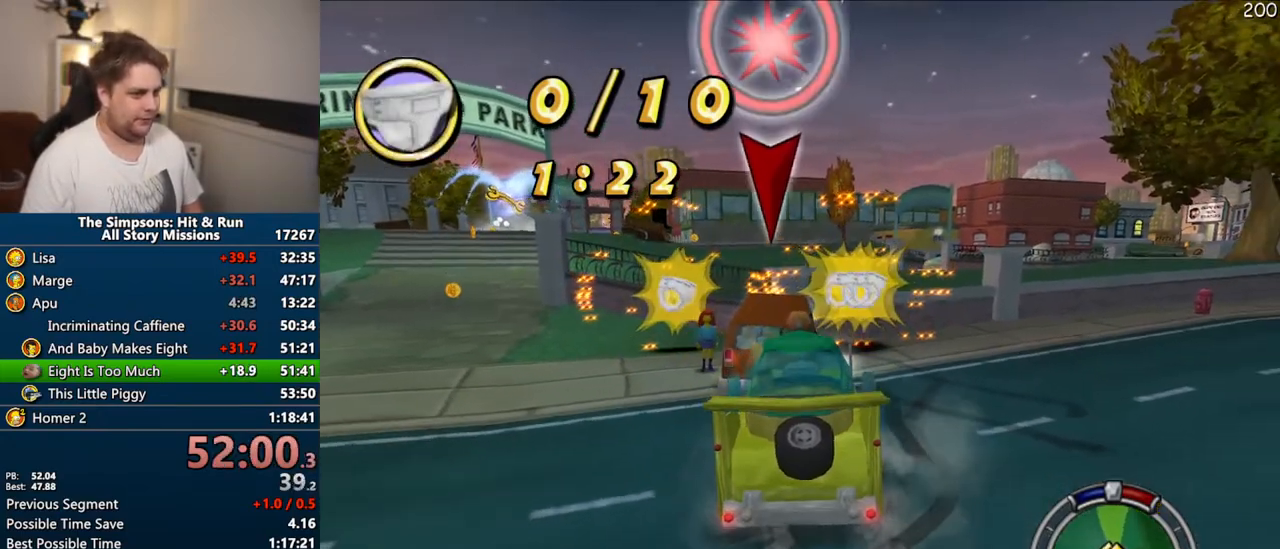
{"dt_ms": 500, "buttons": ["CROSS"], "right_stick": "center", "events": [[300, "R1", "up"]]}
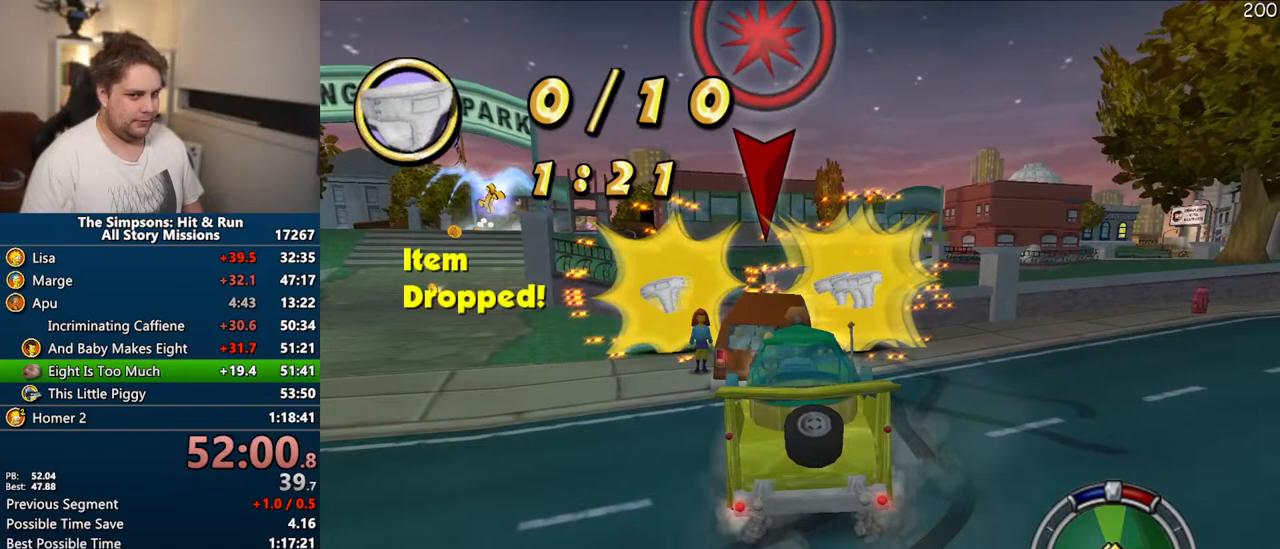
{"dt_ms": 500, "buttons": ["CIRCLE"], "right_stick": "center", "events": [[167, "CROSS", "up"], [267, "CIRCLE", "down"]]}
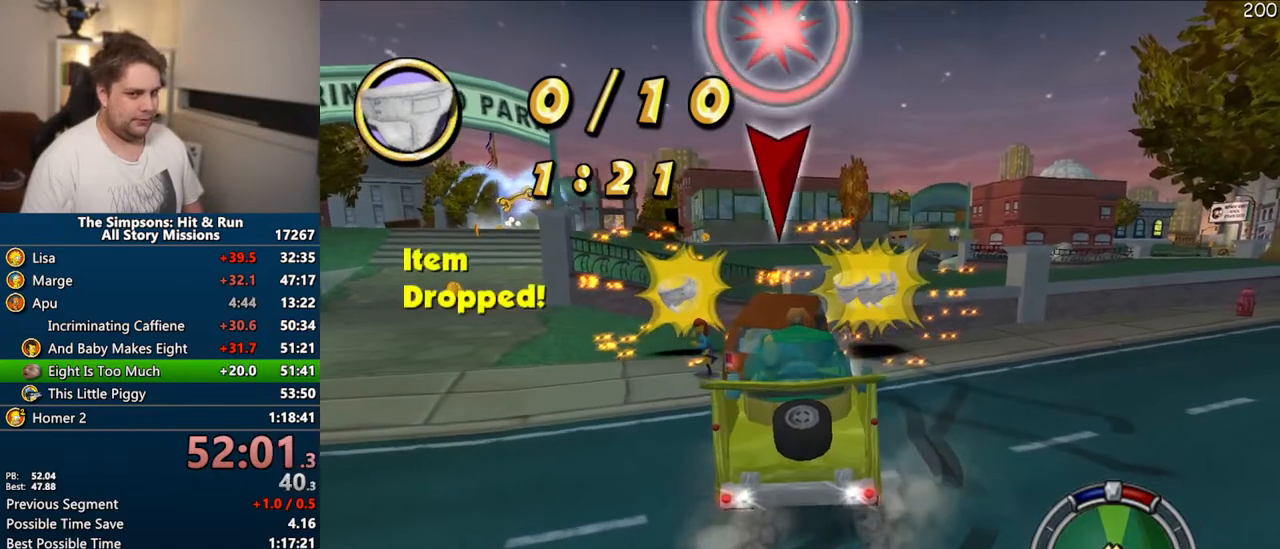
{"dt_ms": 500, "buttons": ["CROSS", "R1"], "right_stick": "center", "events": [[167, "CIRCLE", "up"], [217, "CROSS", "down"], [217, "R1", "down"]]}
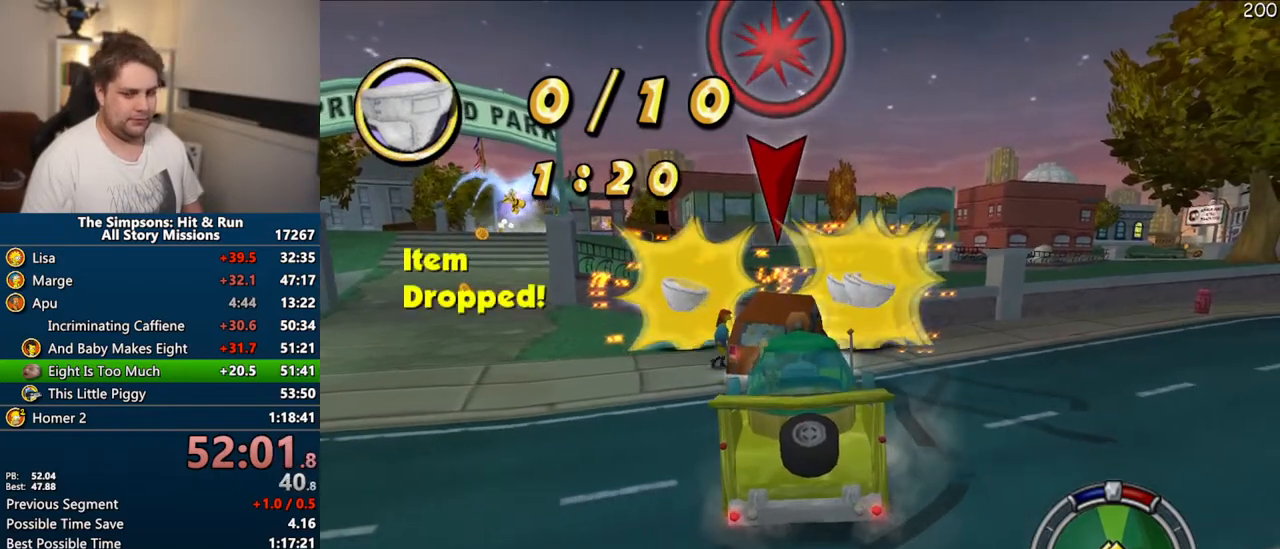
{"dt_ms": 500, "buttons": ["CROSS"], "right_stick": "center", "events": [[133, "R1", "up"]]}
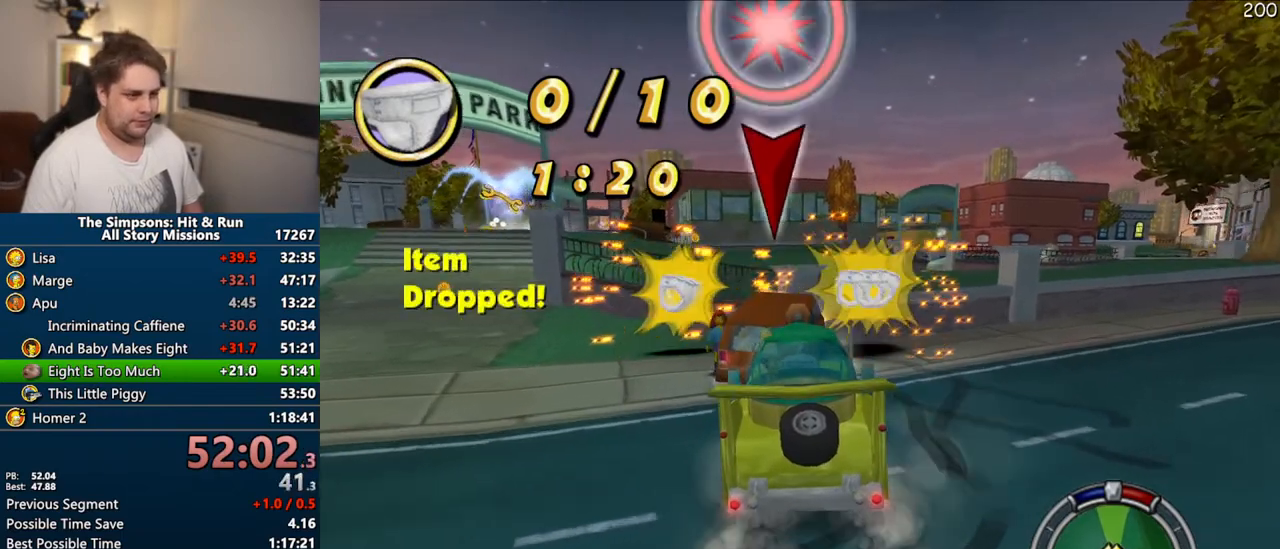
{"dt_ms": 500, "buttons": [], "right_stick": "center", "events": [[83, "CROSS", "up"], [150, "CIRCLE", "down"], [500, "CIRCLE", "up"]]}
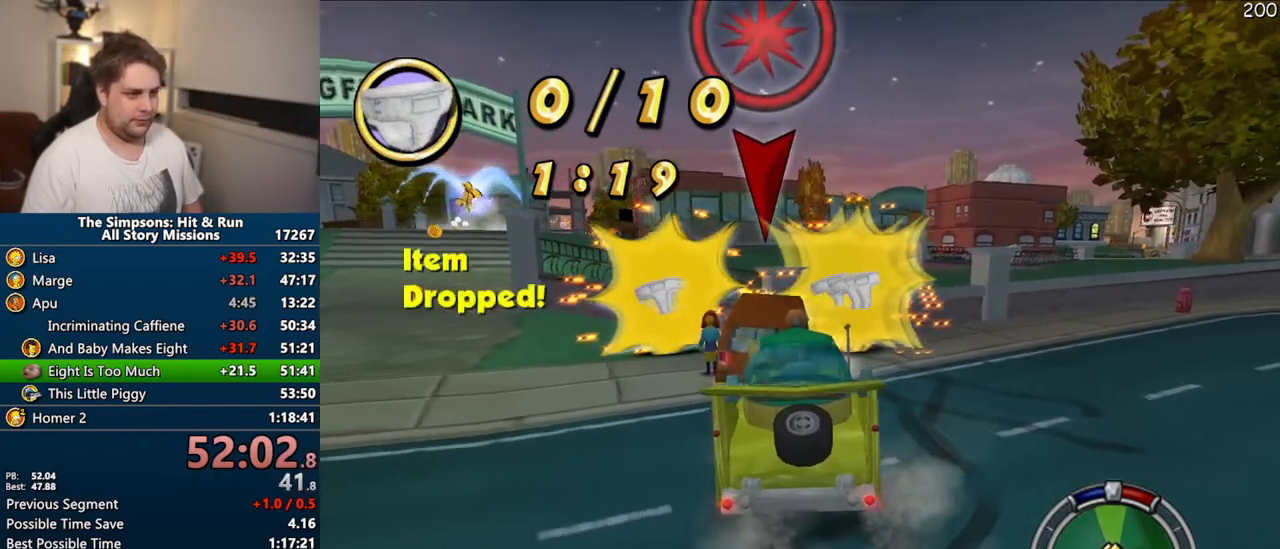
{"dt_ms": 500, "buttons": ["CROSS"], "right_stick": "center", "events": [[50, "CROSS", "down"], [50, "R1", "down"], [483, "R1", "up"]]}
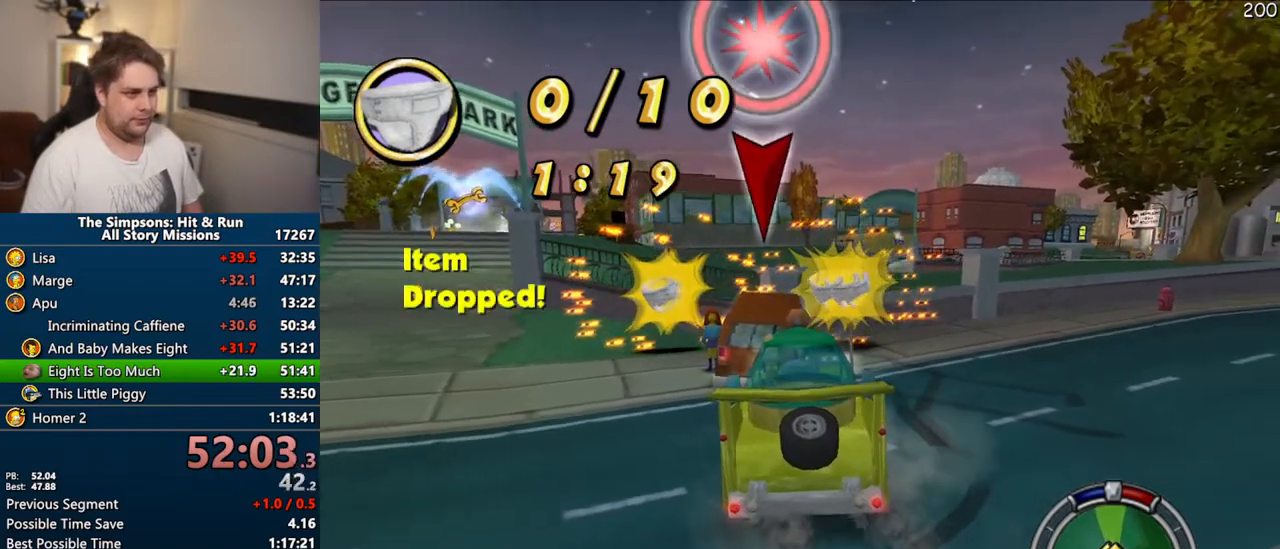
{"dt_ms": 500, "buttons": ["CIRCLE"], "right_stick": "center"}
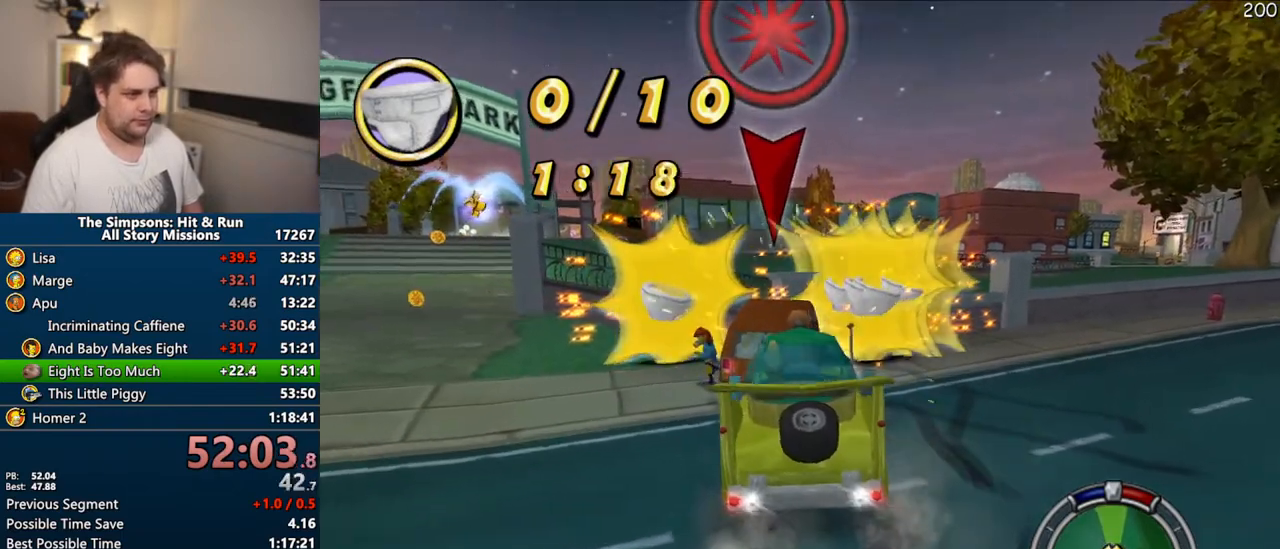
{"dt_ms": 500, "buttons": ["CROSS", "R1"], "right_stick": "center", "events": [[300, "CIRCLE", "up"], [350, "CROSS", "down"], [367, "R1", "down"]]}
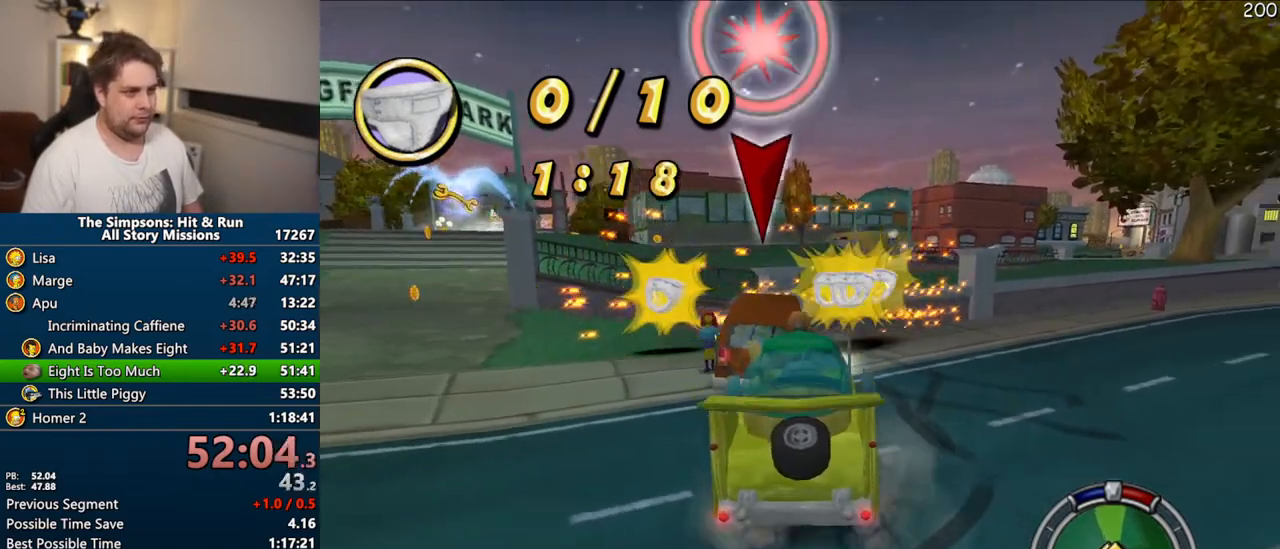
{"dt_ms": 500, "buttons": ["CROSS"], "right_stick": "center", "events": [[333, "R1", "up"]]}
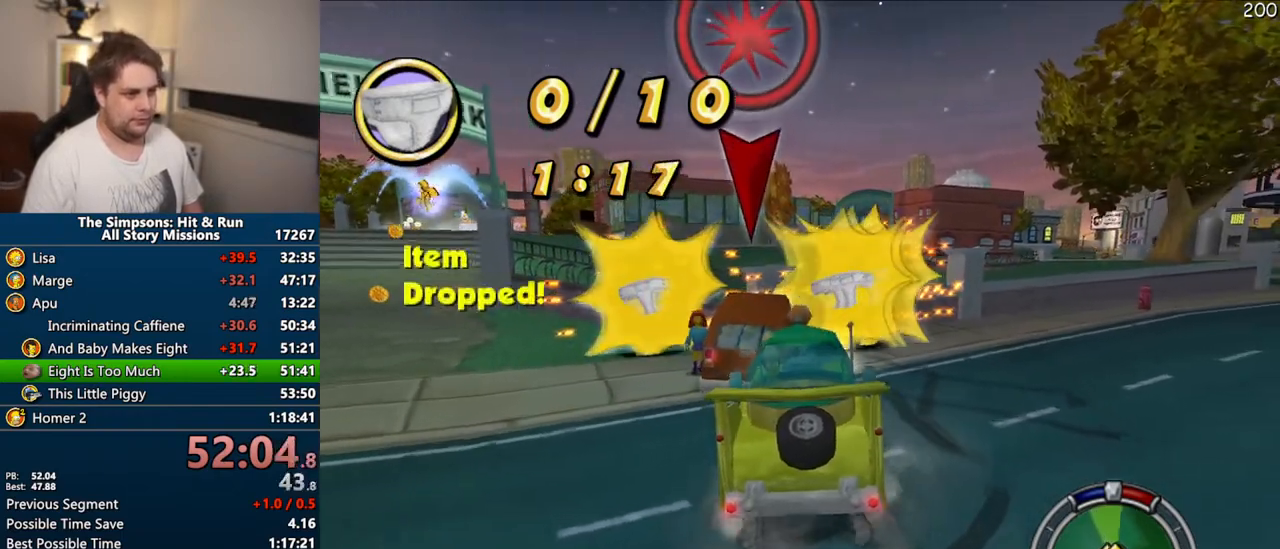
{"dt_ms": 500, "buttons": ["CIRCLE"], "right_stick": "center", "events": [[200, "CROSS", "up"], [267, "CIRCLE", "down"]]}
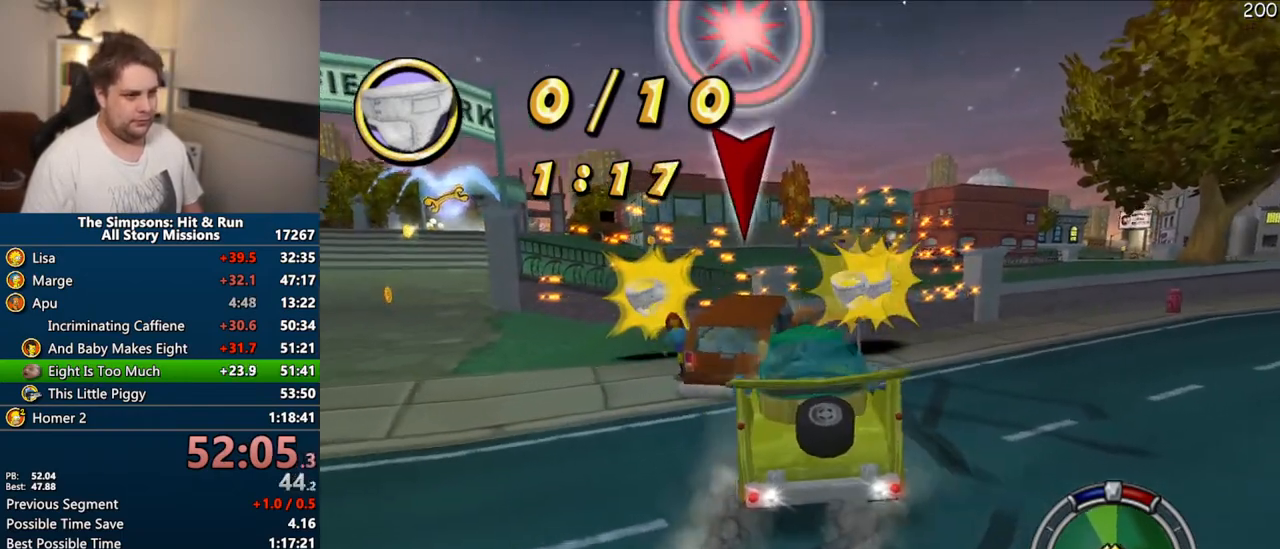
{"dt_ms": 500, "buttons": ["CROSS", "R1"], "right_stick": "center", "events": [[250, "CIRCLE", "up"], [317, "R1", "down"], [333, "CROSS", "down"]]}
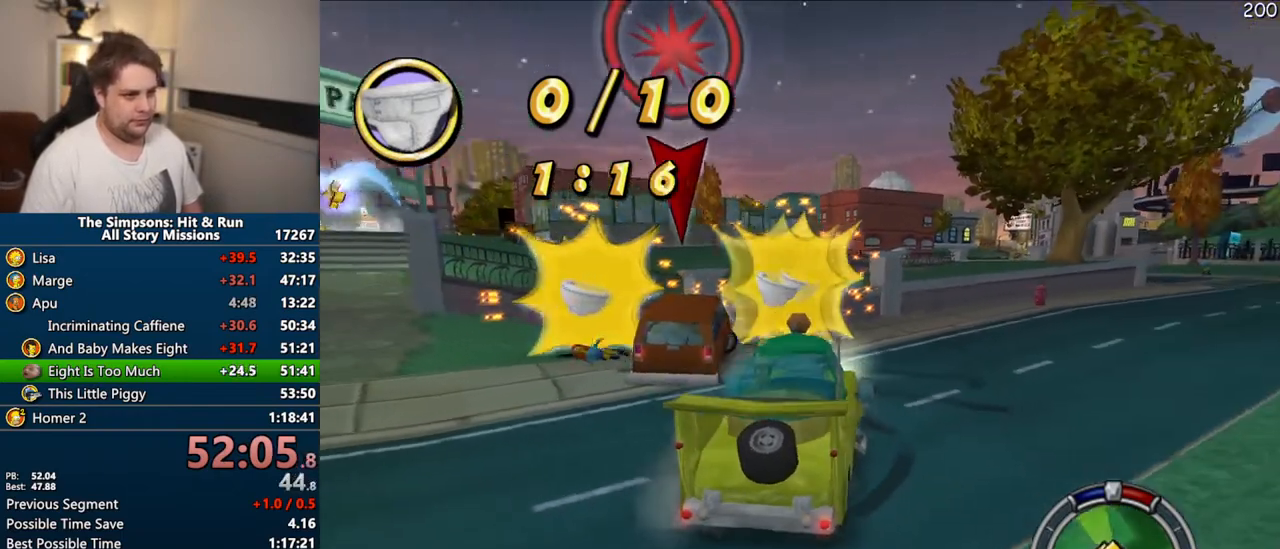
{"dt_ms": 500, "buttons": ["CROSS"], "right_stick": "center", "events": [[133, "R1", "up"]]}
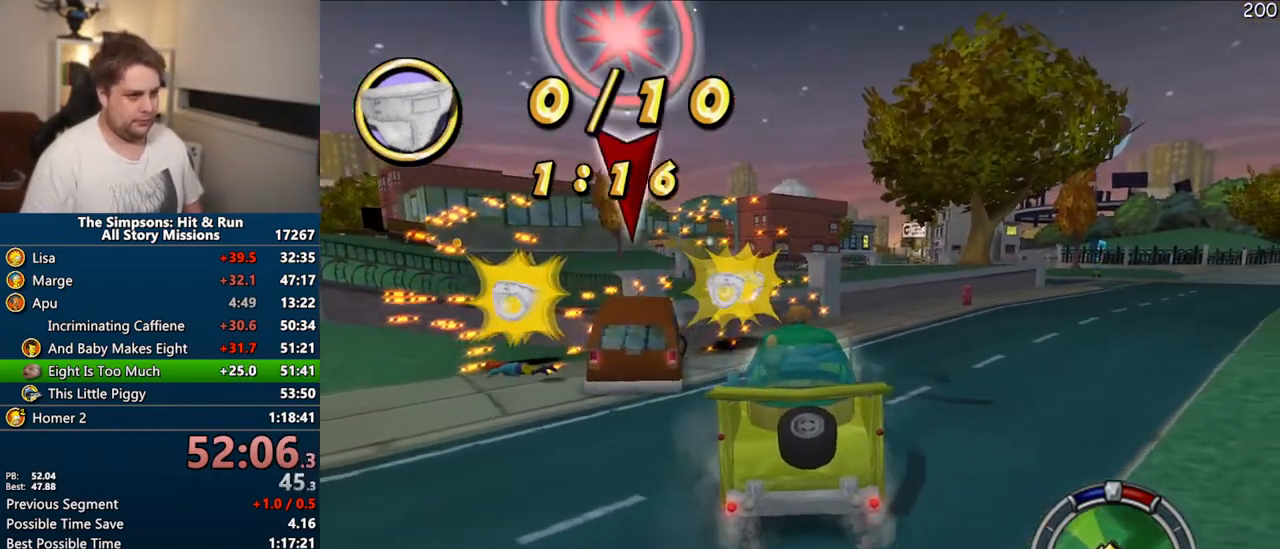
{"dt_ms": 1000, "buttons": ["CIRCLE"], "right_stick": "center"}
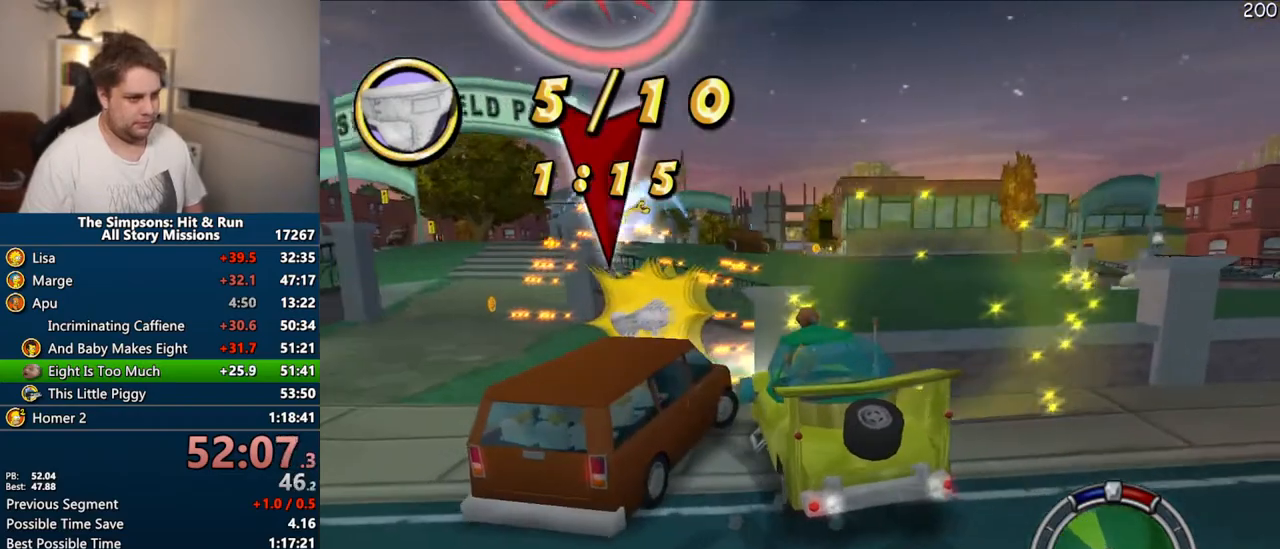
{"dt_ms": 500, "buttons": ["CROSS", "R1"], "right_stick": "center", "events": [[150, "CIRCLE", "up"], [233, "CROSS", "down"], [233, "R1", "down"]]}
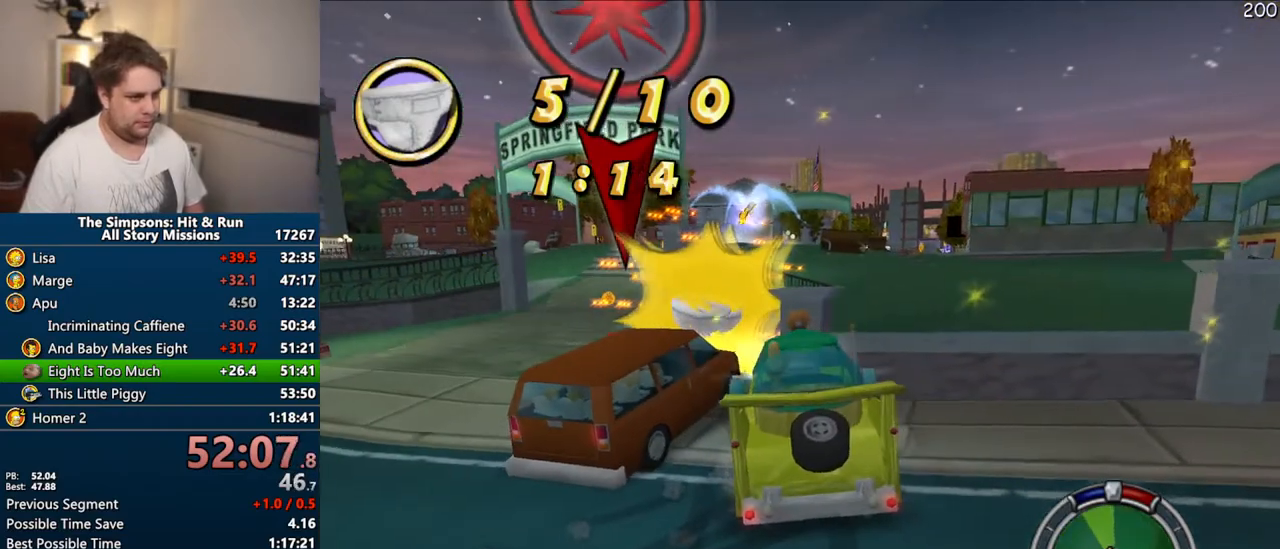
{"dt_ms": 500, "buttons": ["CROSS"], "right_stick": "center", "events": [[350, "R1", "up"]]}
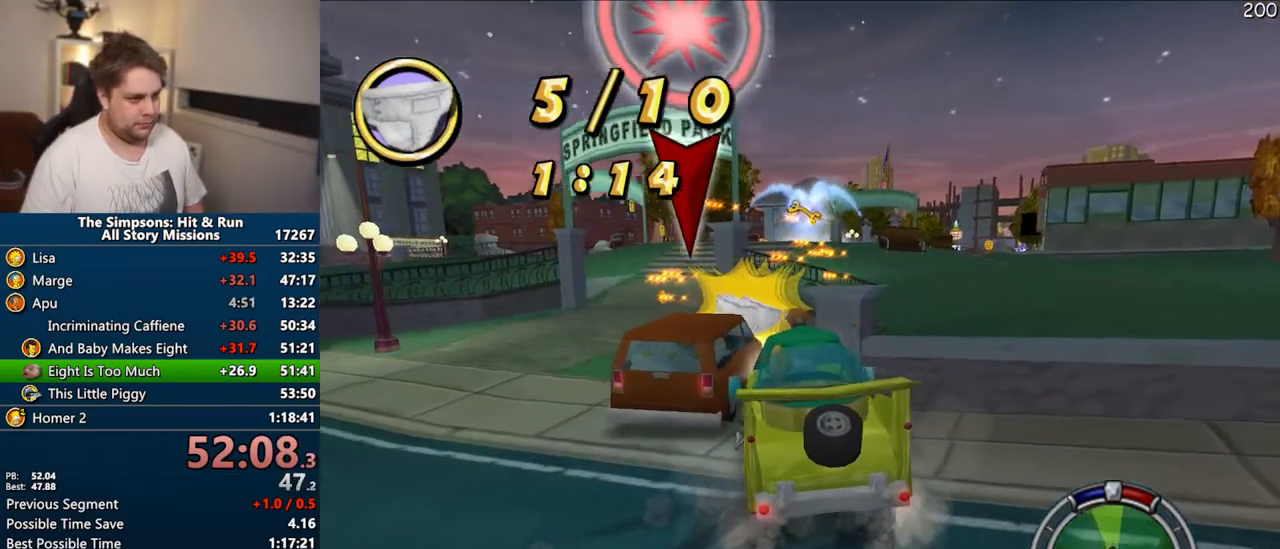
{"dt_ms": 500, "buttons": [], "right_stick": "center", "events": [[350, "CROSS", "up"]]}
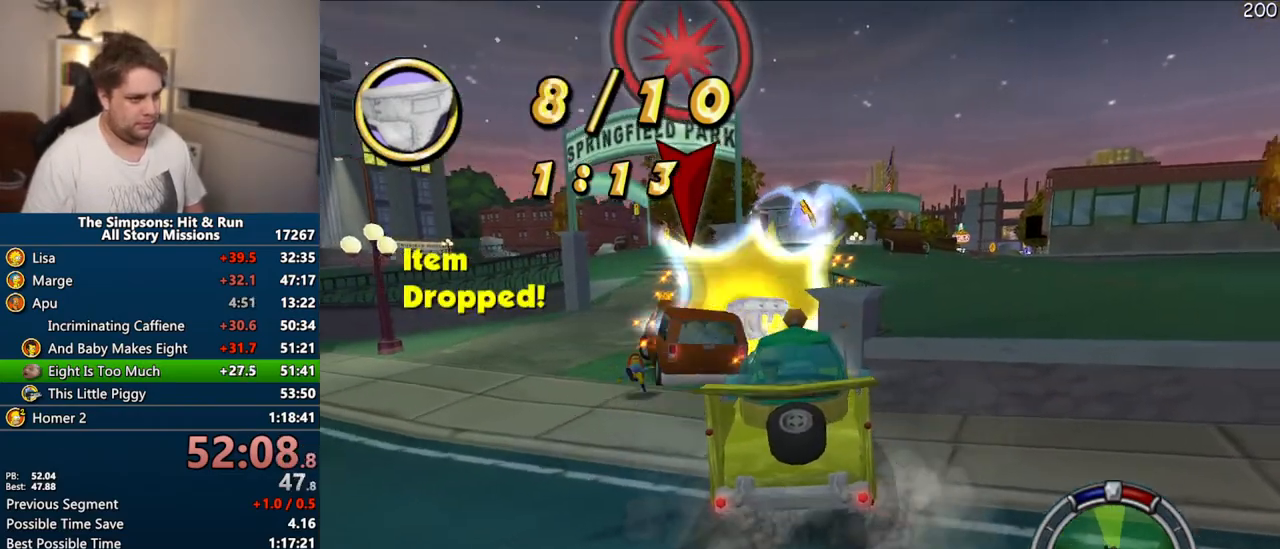
{"dt_ms": 500, "buttons": ["CROSS", "R1"], "right_stick": "center", "events": [[33, "CIRCLE", "down"], [383, "CIRCLE", "up"], [433, "CROSS", "down"], [433, "R1", "down"]]}
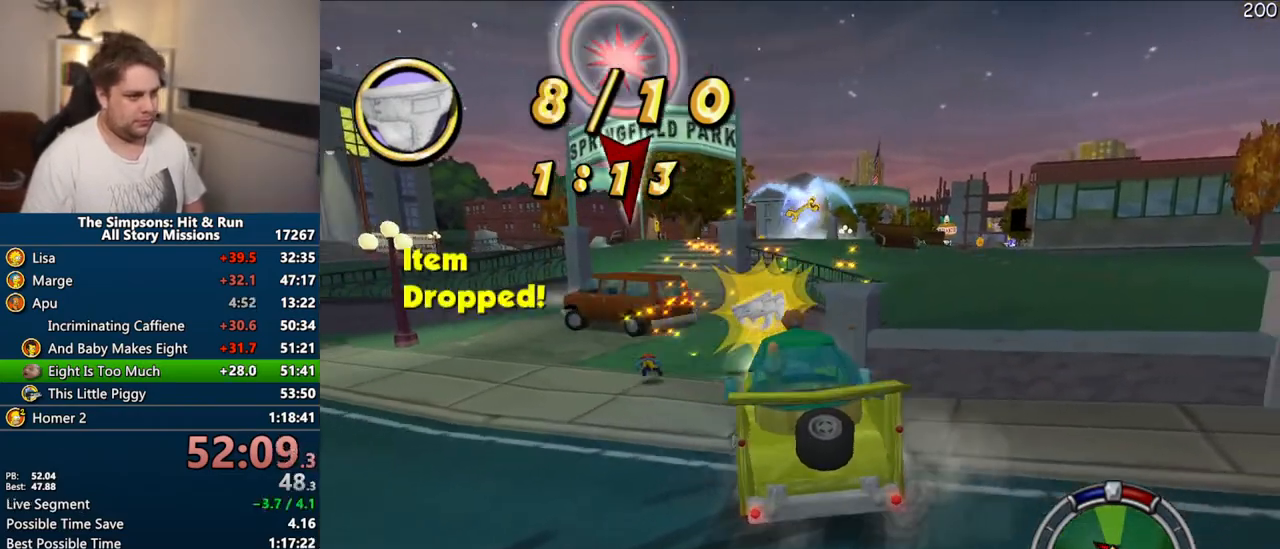
{"dt_ms": 500, "buttons": ["CROSS"], "right_stick": "center", "events": [[317, "R1", "up"]]}
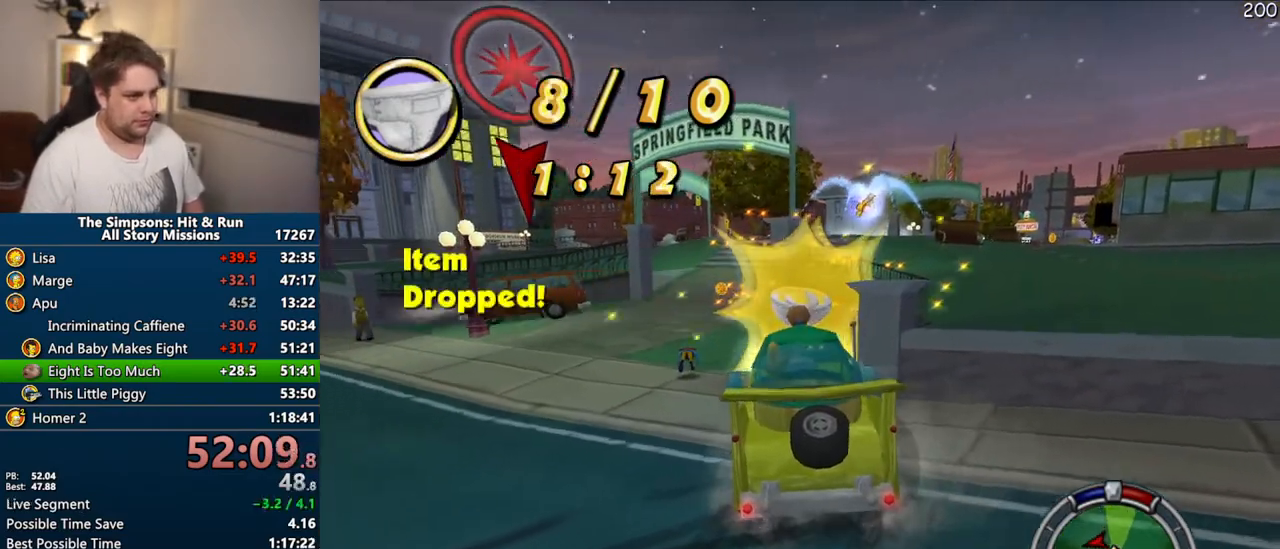
{"dt_ms": 500, "buttons": ["CROSS", "R1"], "right_stick": "center", "events": [[433, "R1", "down"]]}
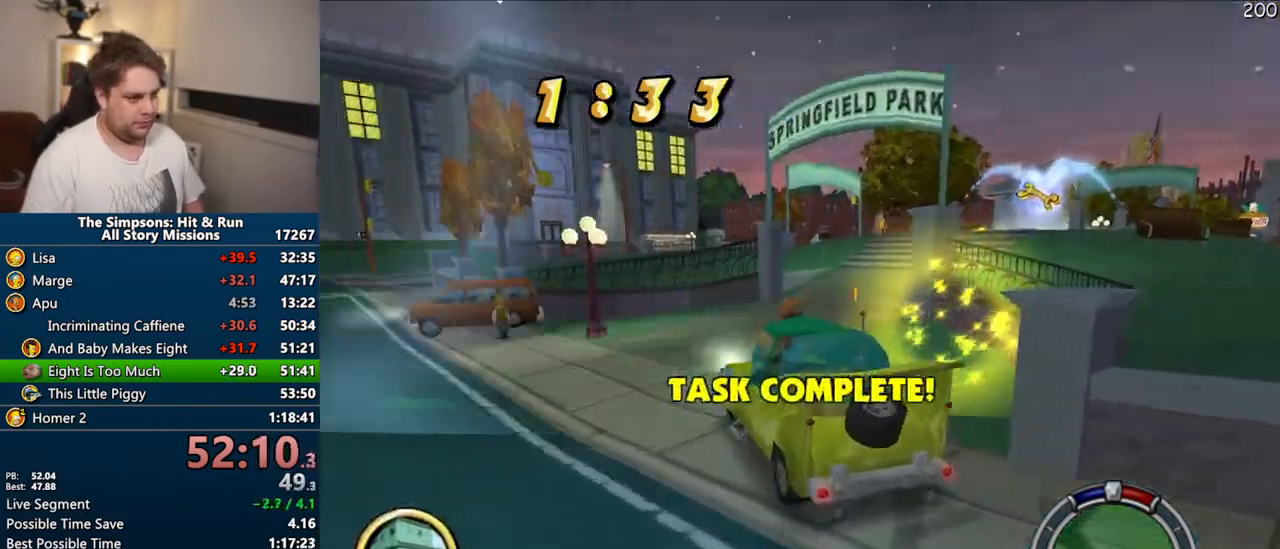
{"dt_ms": 500, "buttons": ["CROSS"], "right_stick": "center", "events": [[217, "CROSS", "up"], [350, "R1", "up"], [450, "CROSS", "down"]]}
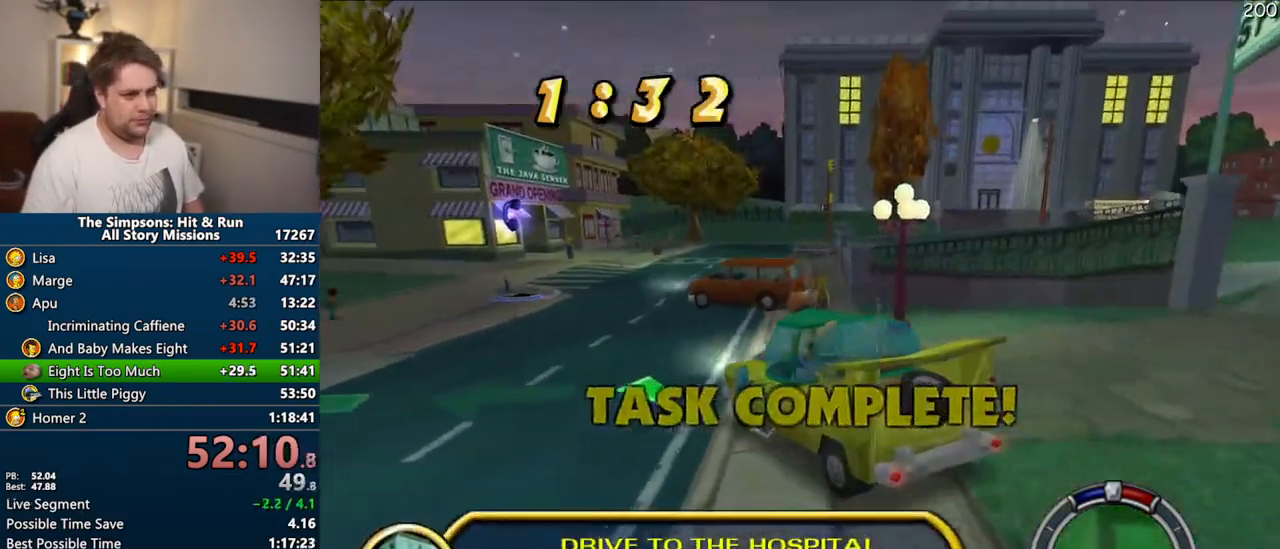
{"dt_ms": 500, "buttons": ["CROSS"], "right_stick": "center", "events": []}
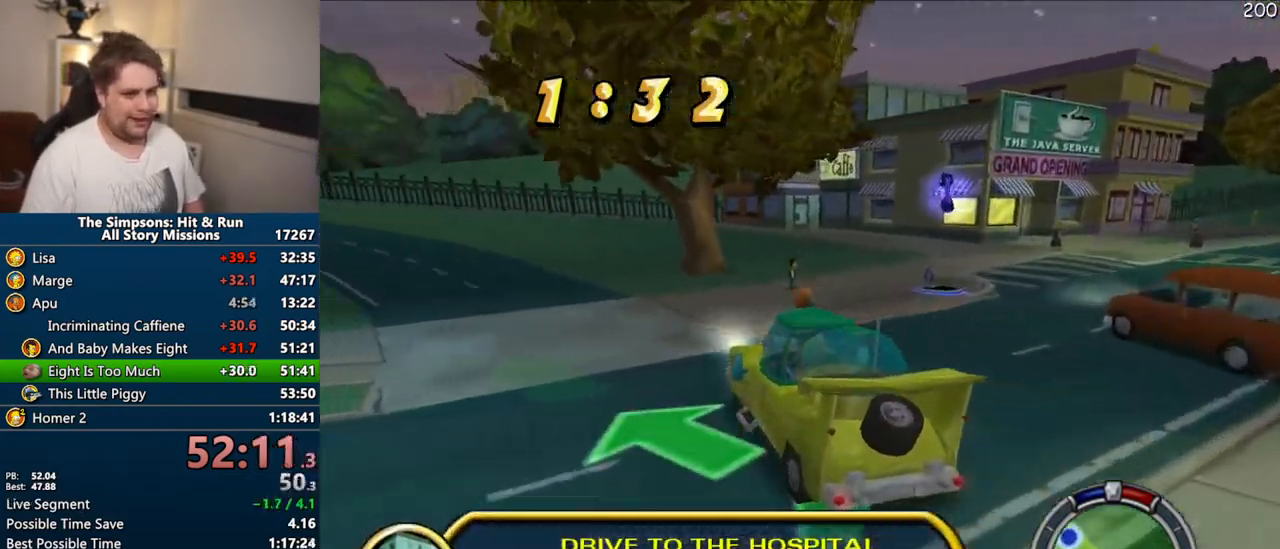
{"dt_ms": 500, "buttons": ["CROSS"], "right_stick": "center", "events": []}
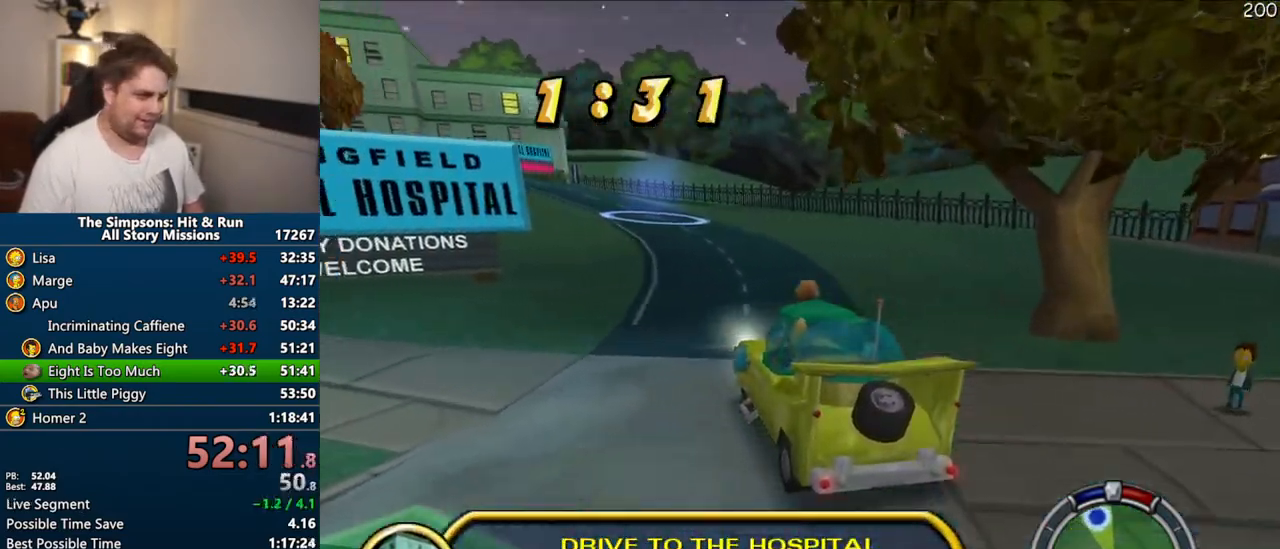
{"dt_ms": 500, "buttons": ["CROSS"], "right_stick": "center", "events": []}